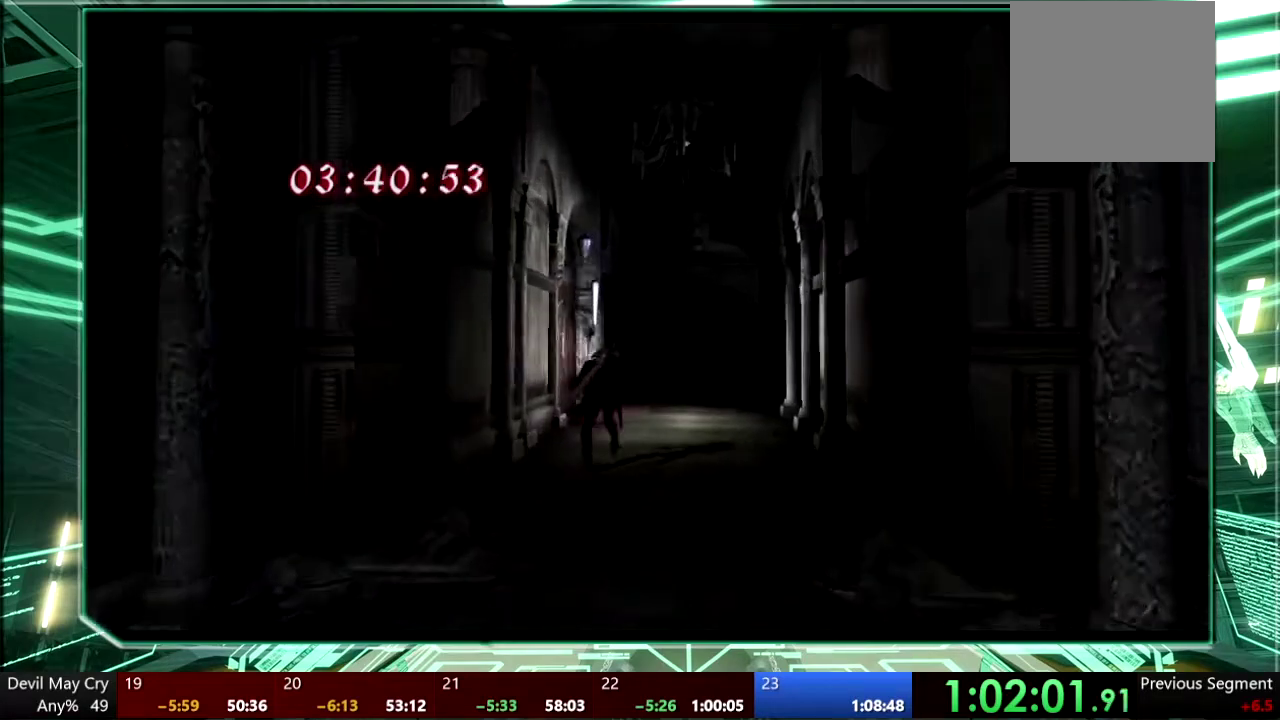
Gameplay with a controller (PlayStation layout); each line is a JSON object with the inputs held at the frame after it. "events" lists button and stick changes between this image and that frame as [ms after this image, input, new state], when the widget could be followed in between. This overlay highlights the sticks when they move; stick clicks (L3 R3) are not distinguishable. Not read: DPAD_DOWN DPAD_LEFT HOME L3 R3 SELECT START TOUCHPAD.
{"buttons": [], "left_stick": "up", "right_stick": "center", "events": [[267, "CROSS", "up"]]}
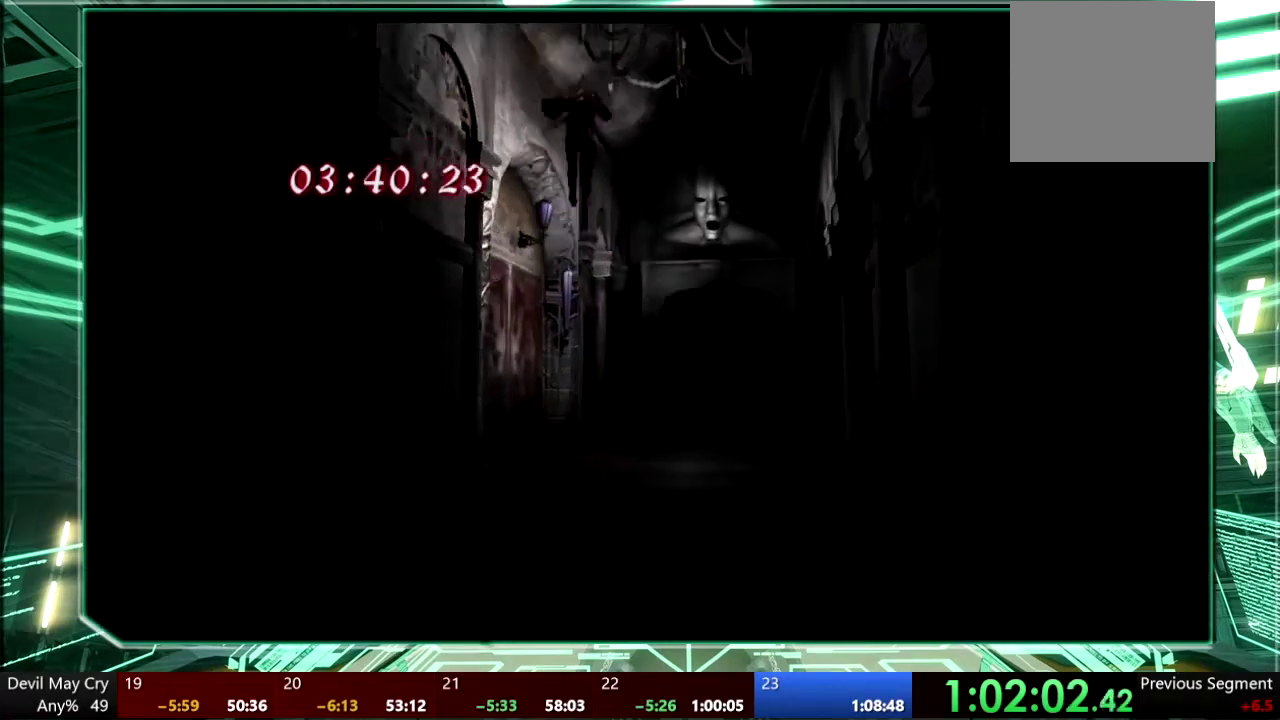
{"buttons": ["CIRCLE"], "left_stick": "up-left", "right_stick": "center", "events": [[100, "left_stick", "up-left"], [500, "CIRCLE", "down"]]}
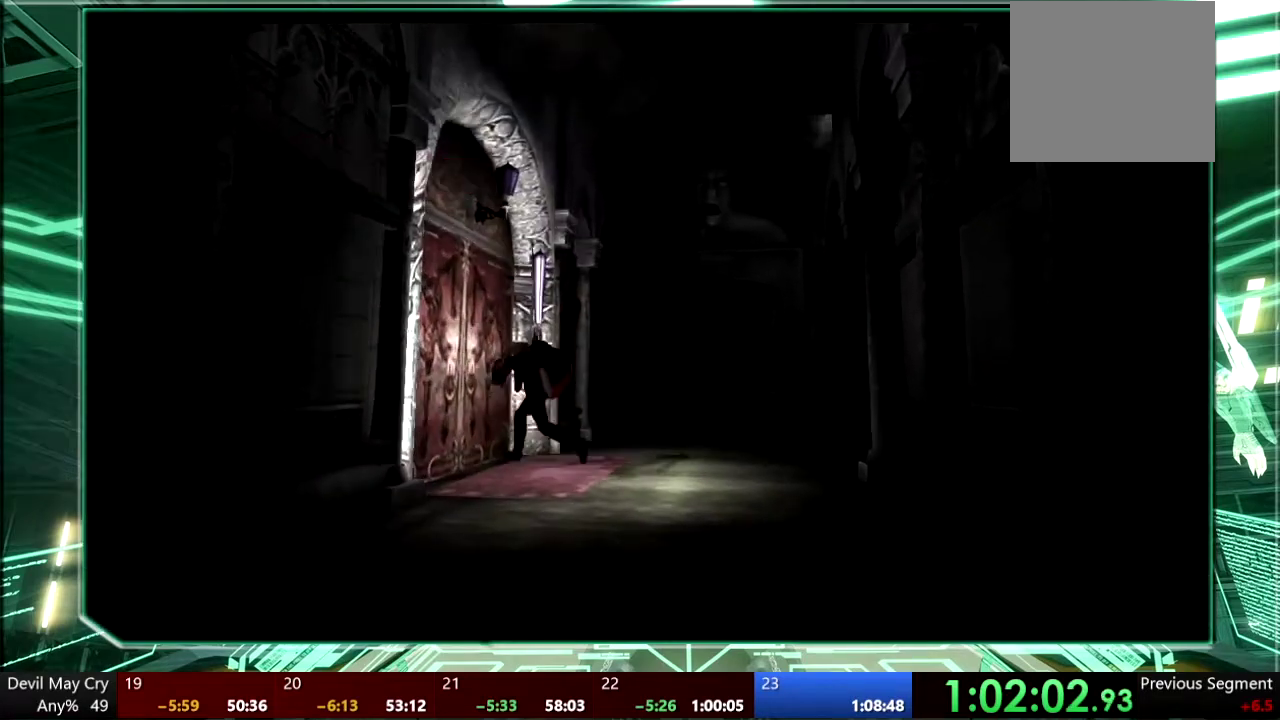
{"buttons": ["CROSS"], "left_stick": "center", "right_stick": "center", "events": [[133, "left_stick", "left"], [200, "left_stick", "up-left"], [233, "CIRCLE", "up"], [267, "CROSS", "down"], [333, "left_stick", "left"], [367, "CIRCLE", "down"], [367, "CROSS", "up"], [400, "left_stick", "center"], [433, "CIRCLE", "up"], [467, "CROSS", "down"]]}
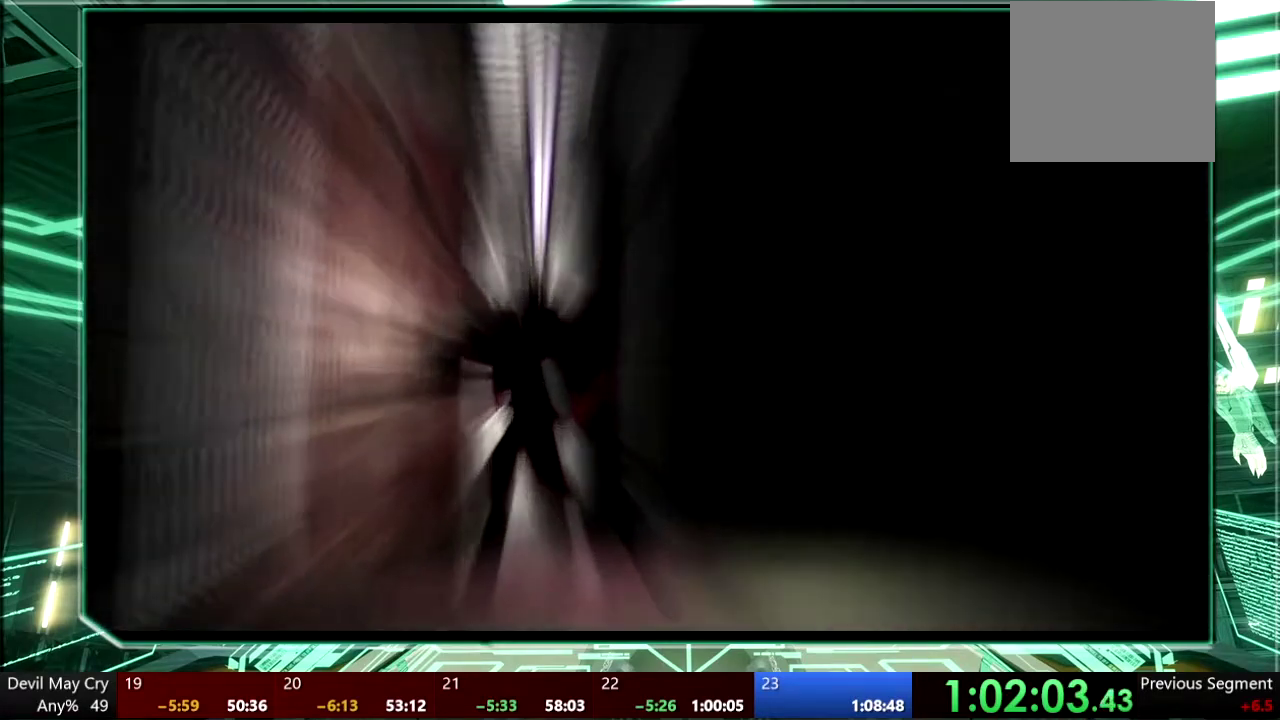
{"buttons": [], "left_stick": "center", "right_stick": "center", "events": [[33, "CIRCLE", "down"], [33, "CROSS", "up"], [133, "CIRCLE", "up"], [133, "CROSS", "down"], [200, "CIRCLE", "down"], [200, "CROSS", "up"], [300, "CIRCLE", "up"]]}
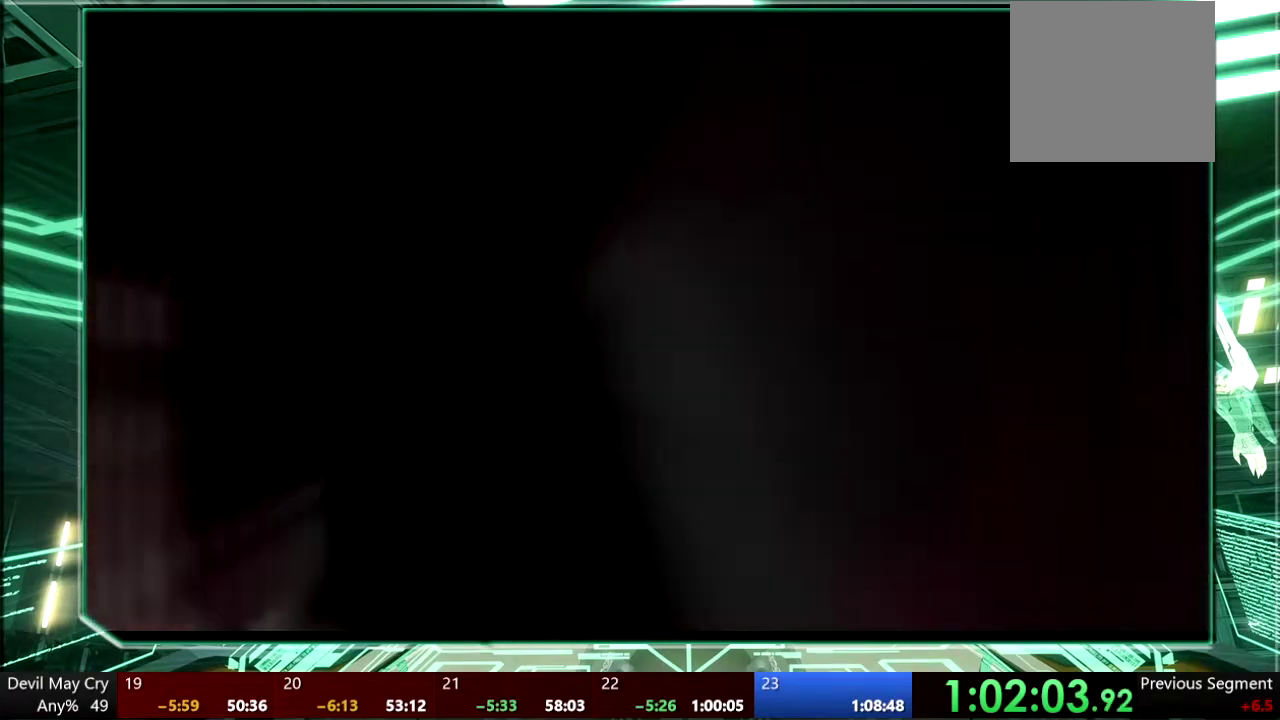
{"buttons": [], "left_stick": "center", "right_stick": "center", "events": []}
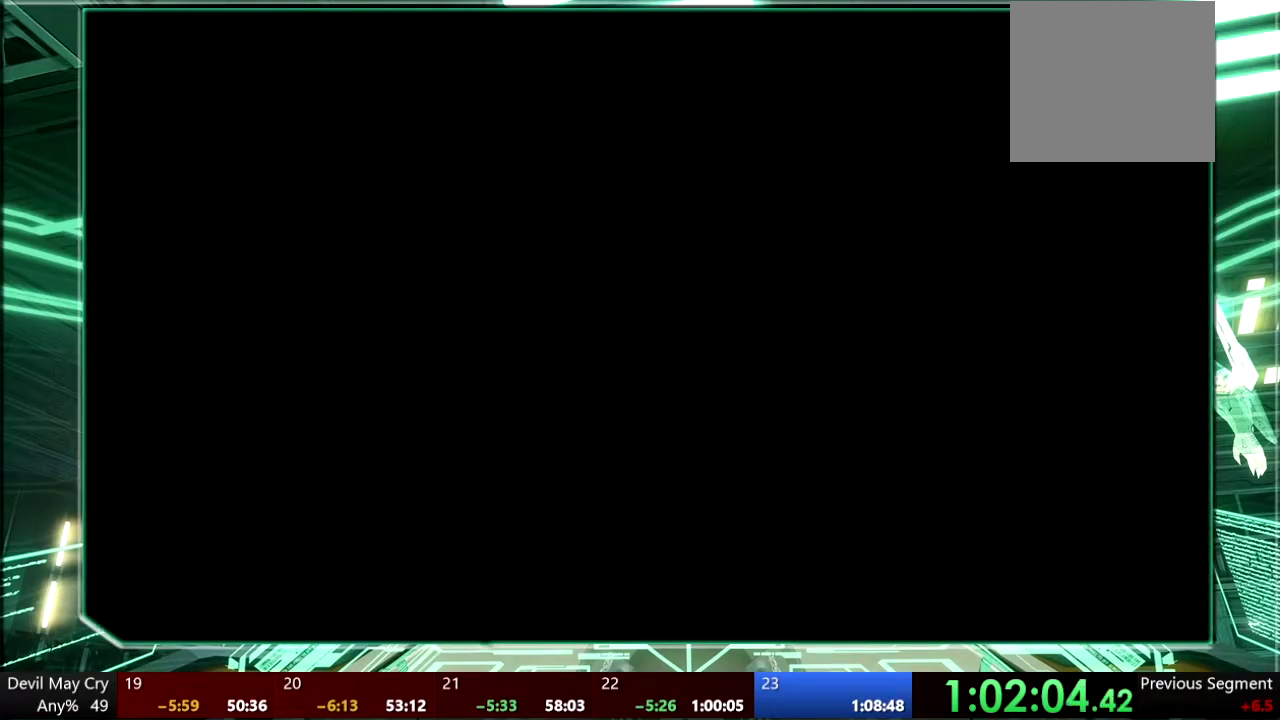
{"buttons": [], "left_stick": "center", "right_stick": "center", "events": []}
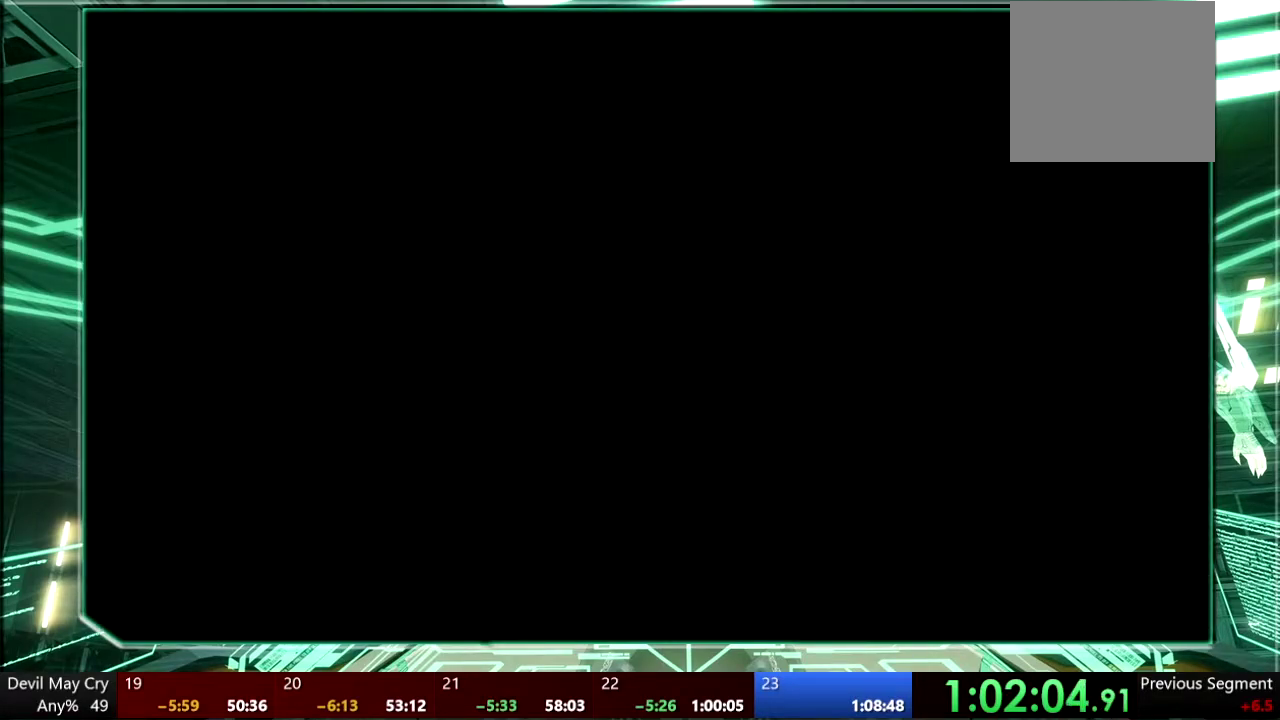
{"buttons": [], "left_stick": "center", "right_stick": "center", "events": []}
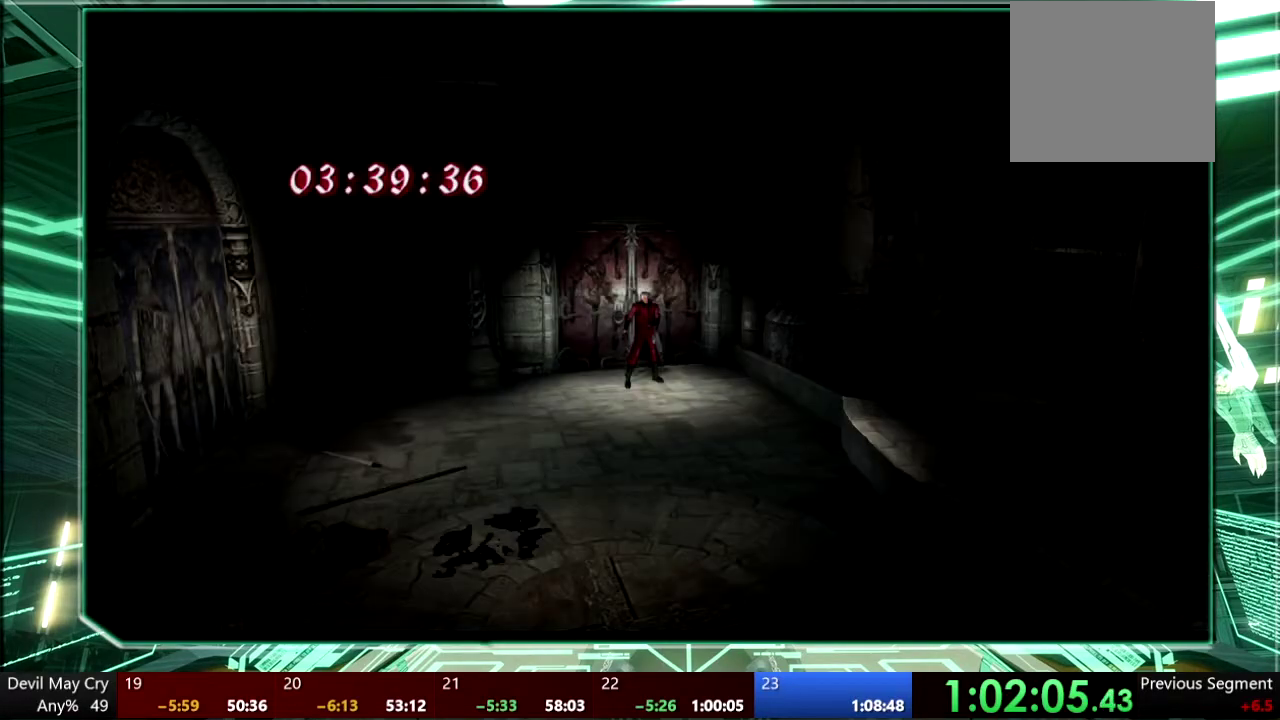
{"buttons": [], "left_stick": "down", "right_stick": "center", "events": [[133, "left_stick", "down"]]}
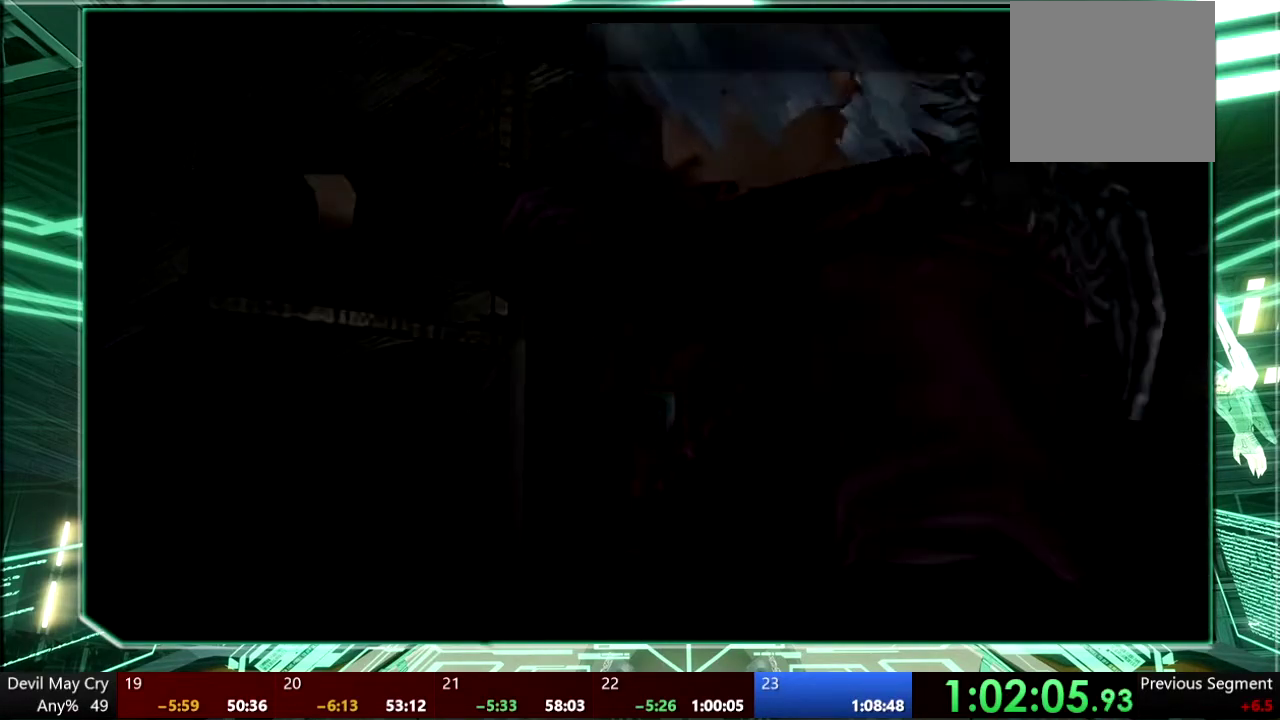
{"buttons": ["TRIANGLE"], "left_stick": "center", "right_stick": "center", "events": [[200, "left_stick", "center"], [367, "TRIANGLE", "down"]]}
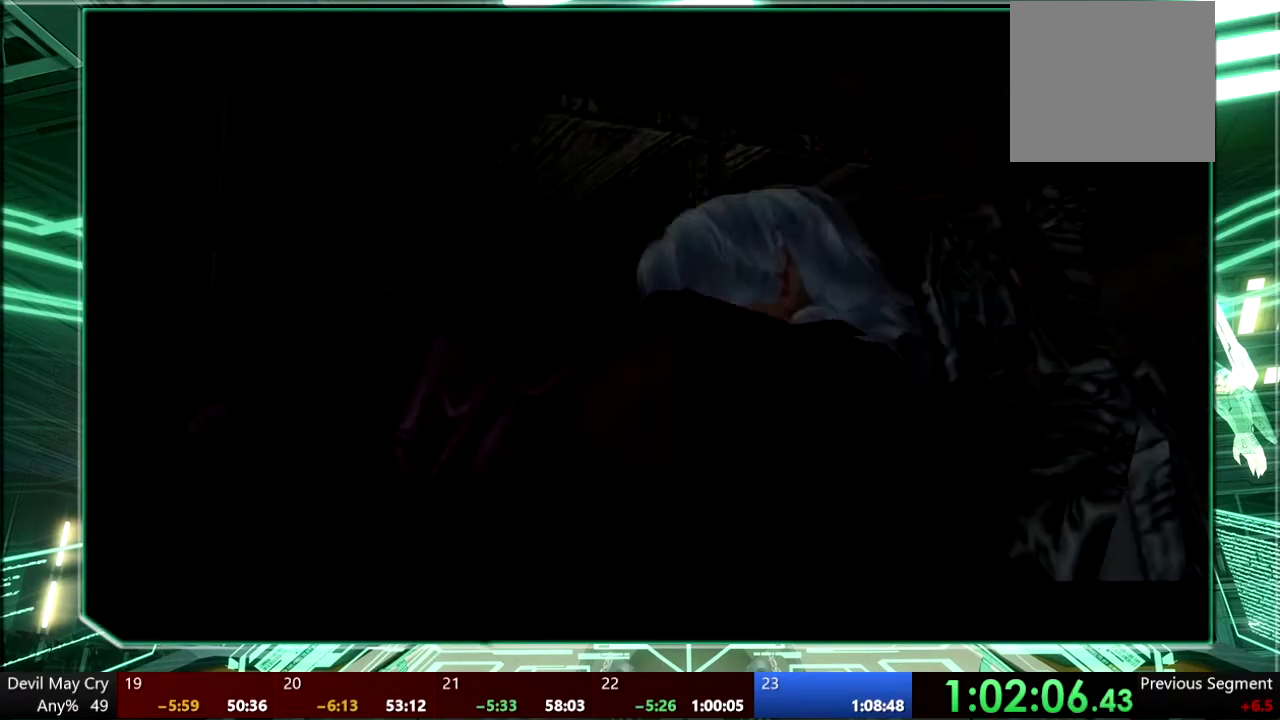
{"buttons": [], "left_stick": "center", "right_stick": "center", "events": [[33, "TRIANGLE", "up"]]}
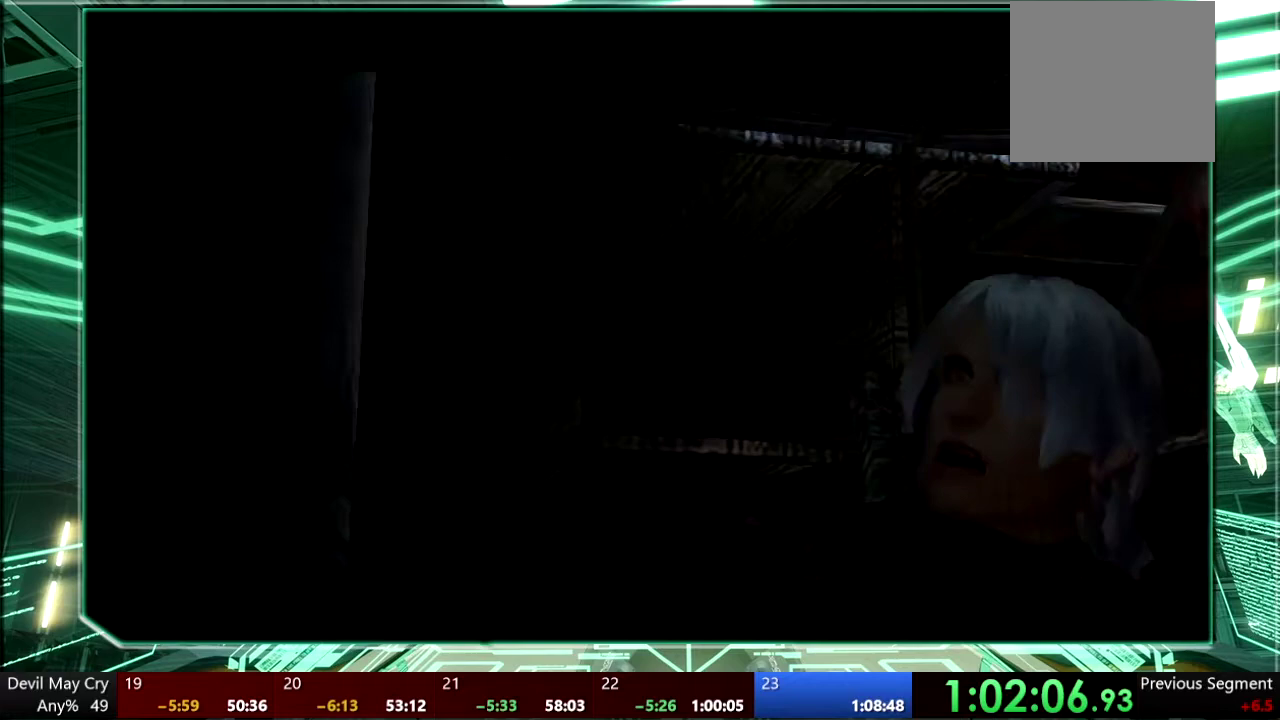
{"buttons": ["CIRCLE"], "left_stick": "center", "right_stick": "center", "events": [[167, "CROSS", "down"], [233, "CIRCLE", "down"], [267, "CROSS", "up"], [333, "CIRCLE", "up"], [367, "CROSS", "down"], [467, "CIRCLE", "down"], [467, "CROSS", "up"]]}